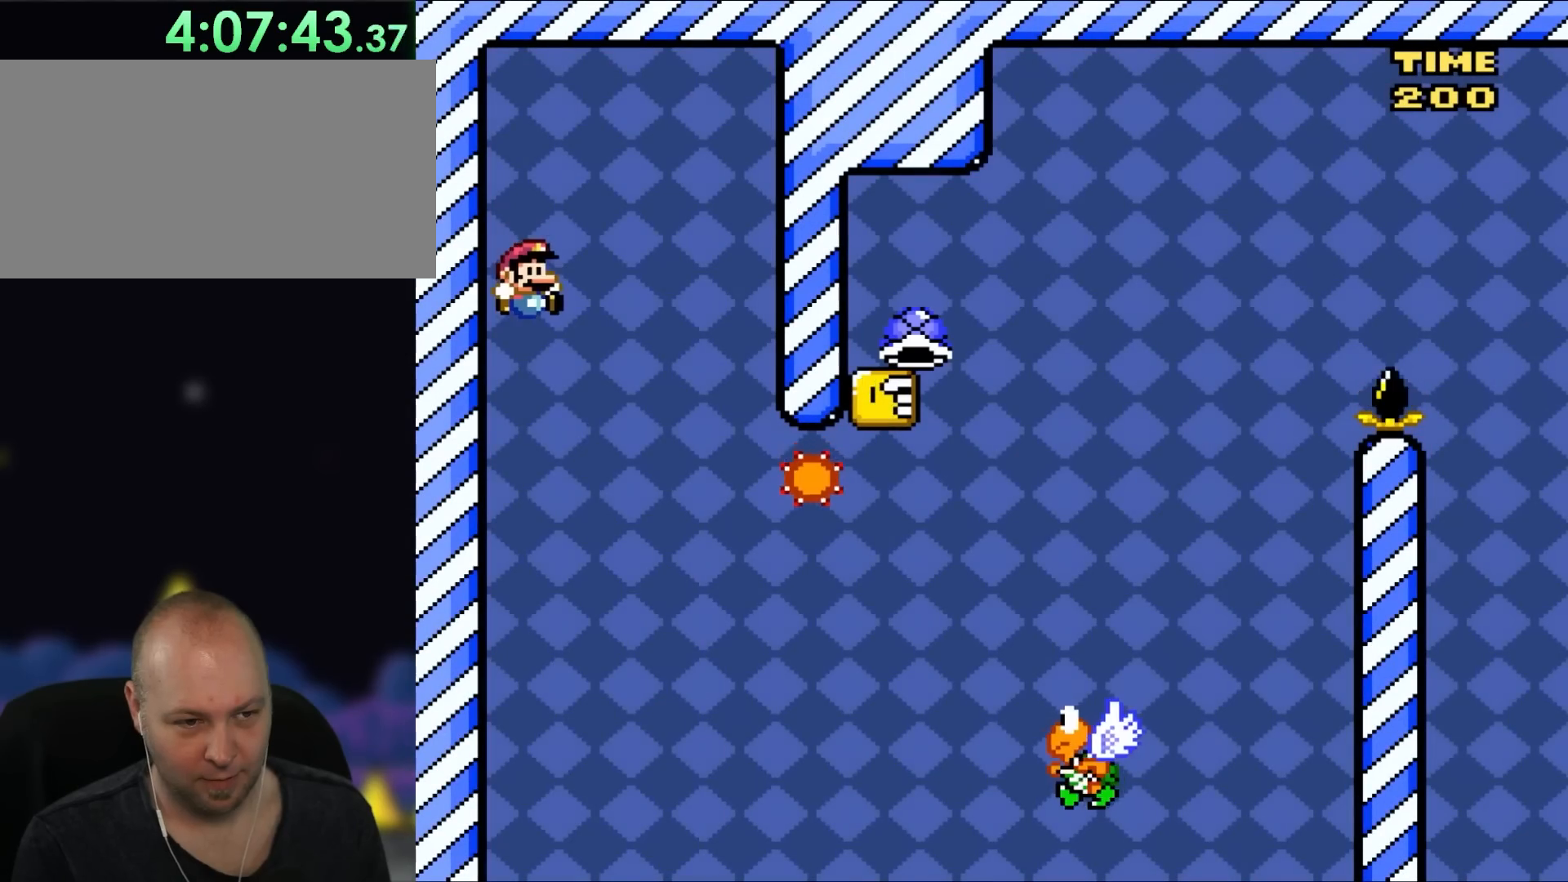
Gameplay with a controller (Nintendo layout); each line is a JSON object with the inputs held at the frame after it. "events" lists button and stick changes between this image and that frame as [ms after this image, input, new state], when the widget could be followed in between. Not read: L3 R1 R3.
{"buttons": ["A", "X", "DPAD_RIGHT"], "events": [[400, "A", "down"]]}
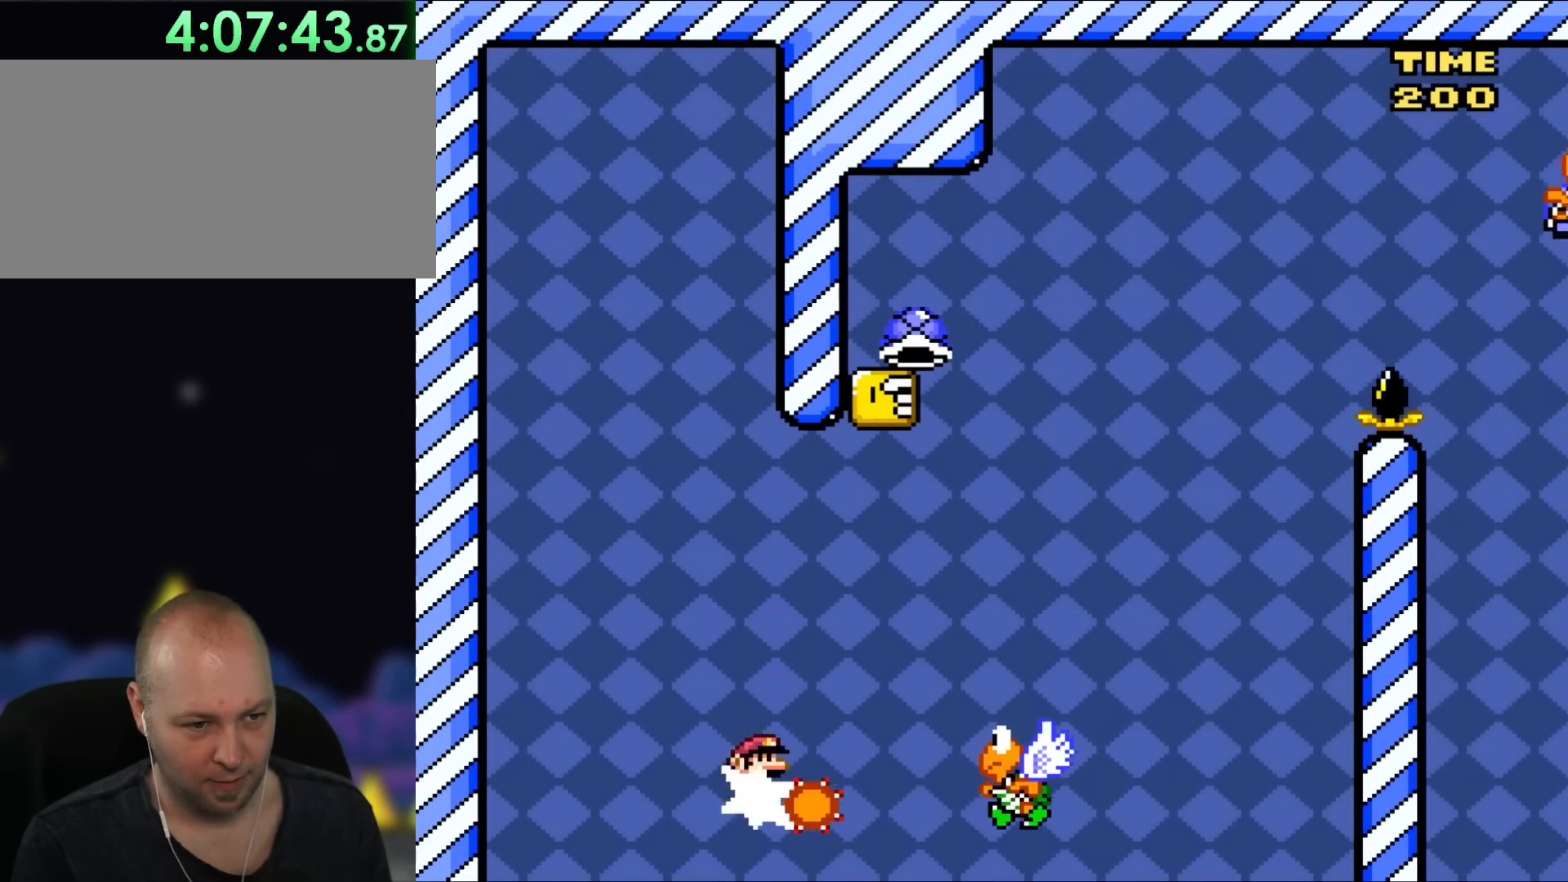
{"buttons": ["A", "X"], "events": [[233, "DPAD_UP", "down"], [250, "DPAD_LEFT", "down"], [250, "DPAD_RIGHT", "up"], [250, "DPAD_UP", "up"], [433, "DPAD_LEFT", "up"]]}
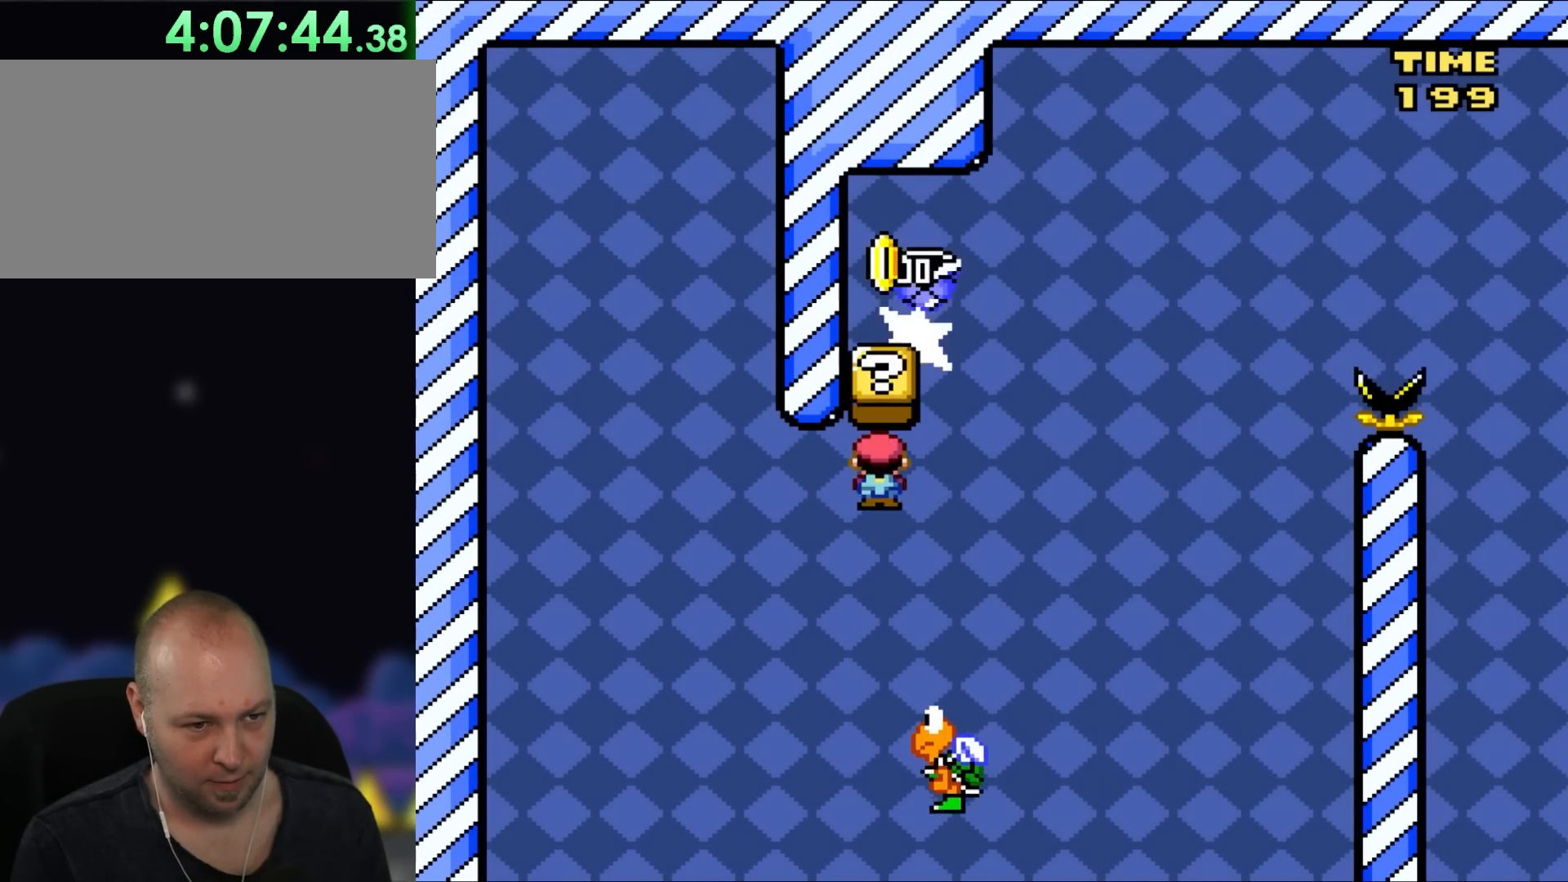
{"buttons": ["B", "Y"], "events": [[200, "DPAD_RIGHT", "down"], [217, "A", "up"], [250, "B", "down"], [250, "X", "up"], [250, "Y", "down"], [433, "DPAD_RIGHT", "up"]]}
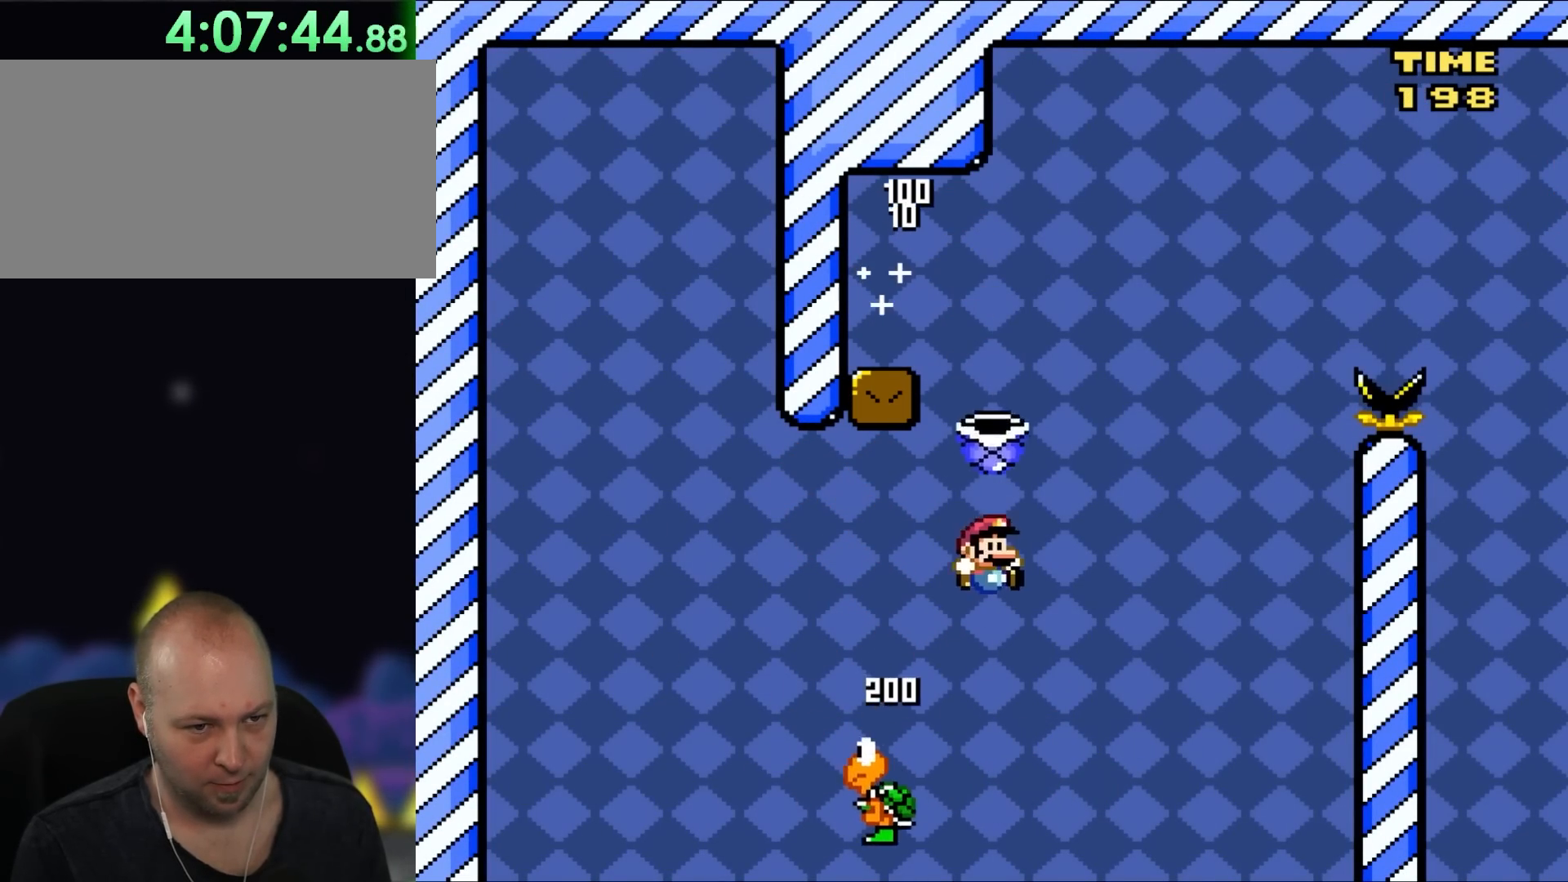
{"buttons": ["B", "Y"], "events": [[400, "Y", "up"], [483, "Y", "down"]]}
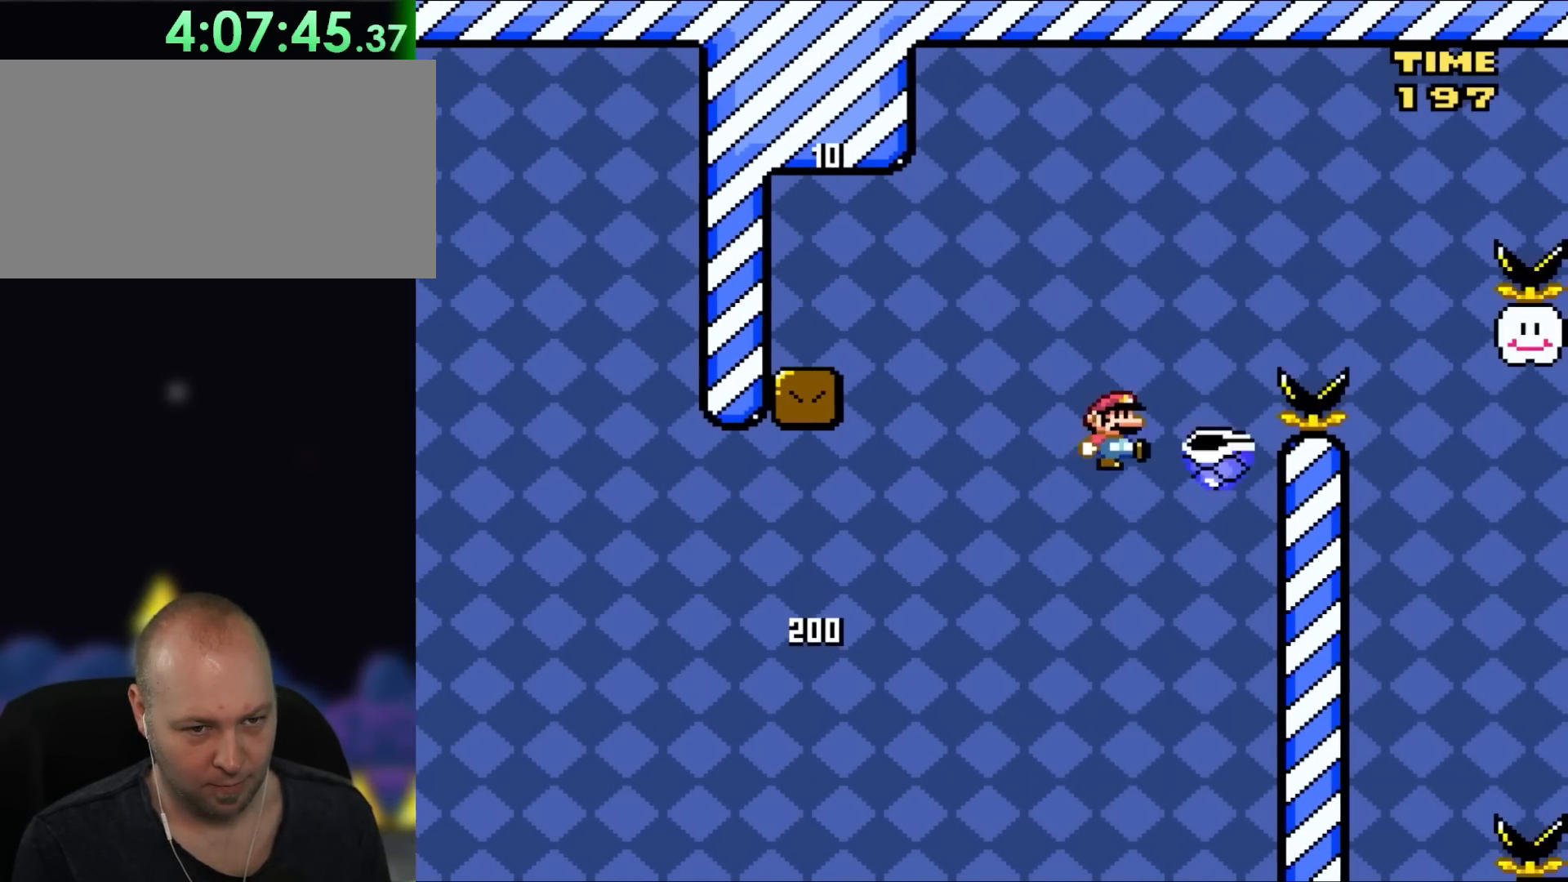
{"buttons": ["B", "Y", "DPAD_RIGHT"], "events": [[233, "DPAD_RIGHT", "down"]]}
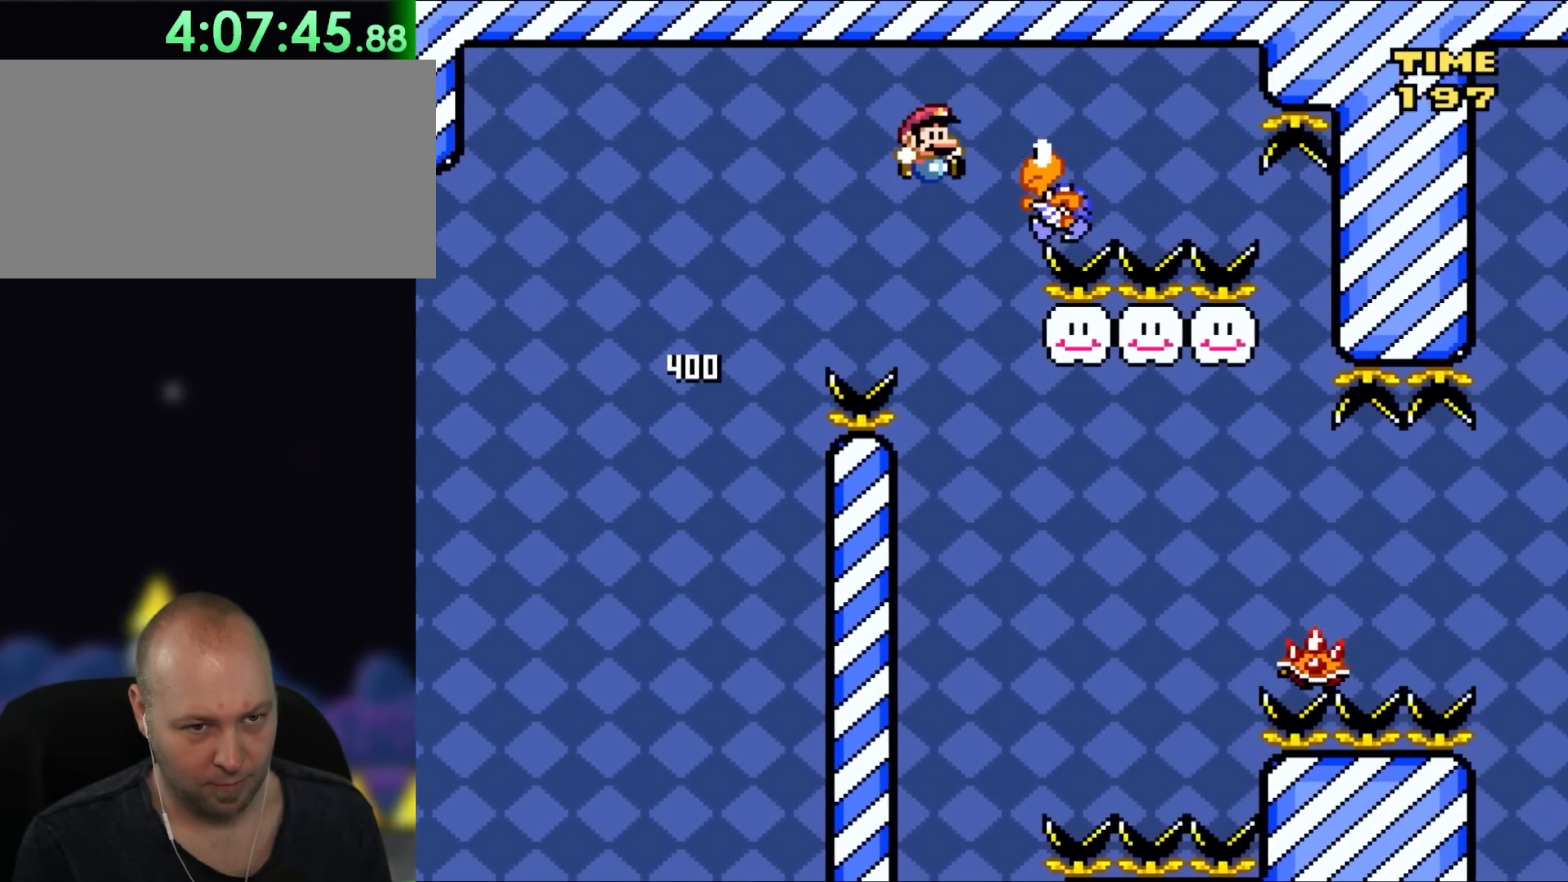
{"buttons": ["B", "Y"], "events": [[200, "DPAD_UP", "down"], [233, "DPAD_LEFT", "down"], [233, "DPAD_RIGHT", "up"], [233, "DPAD_UP", "up"], [450, "DPAD_LEFT", "up"]]}
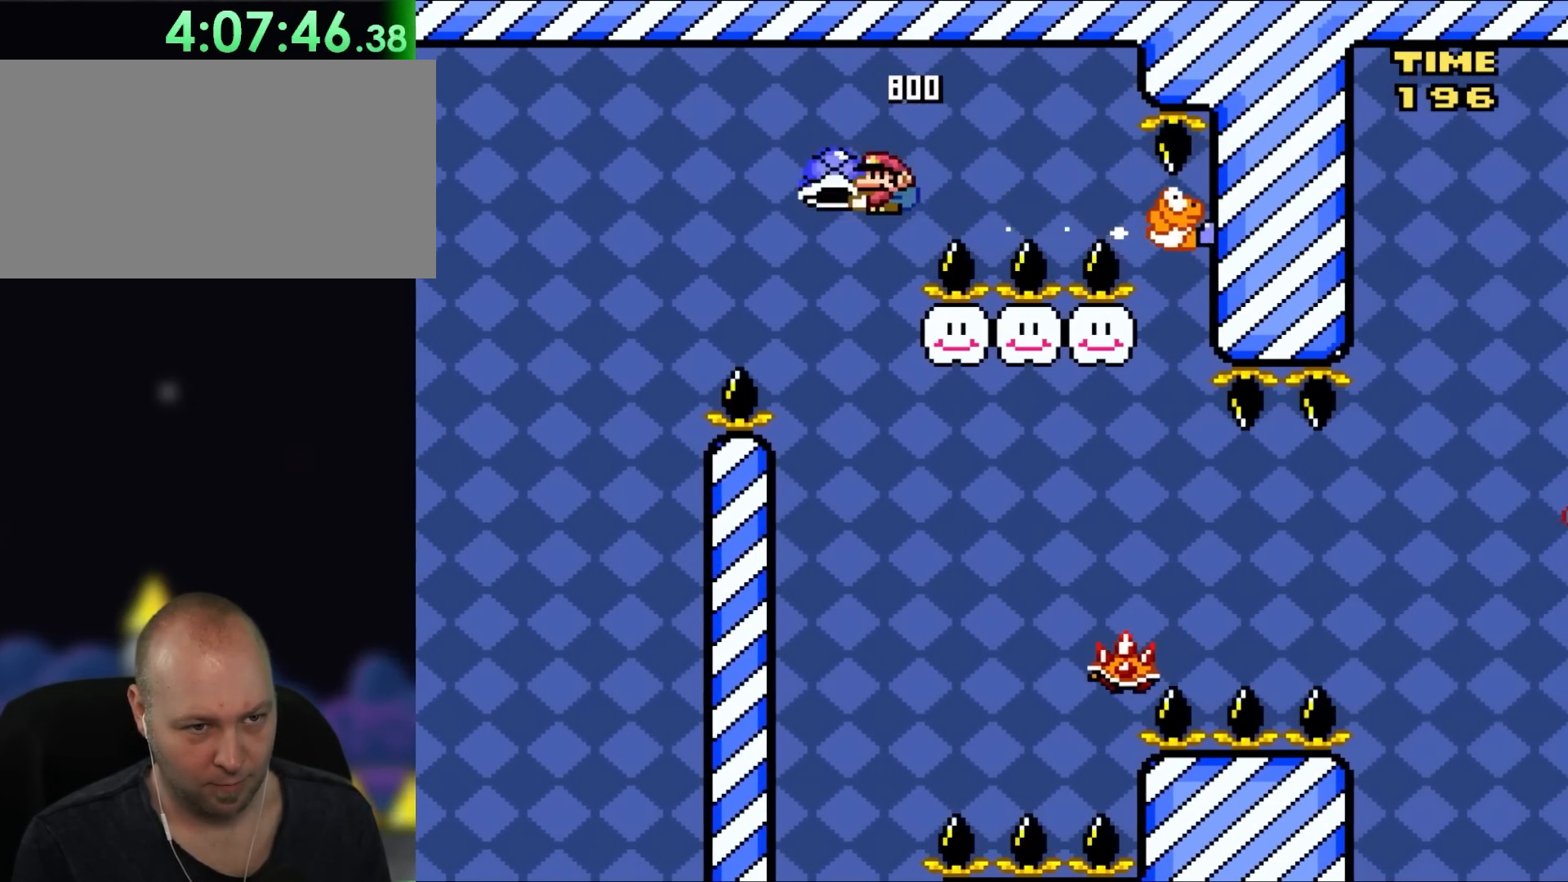
{"buttons": ["B", "DPAD_UP", "DPAD_RIGHT"], "events": [[133, "DPAD_RIGHT", "down"], [267, "DPAD_UP", "down"], [500, "Y", "up"]]}
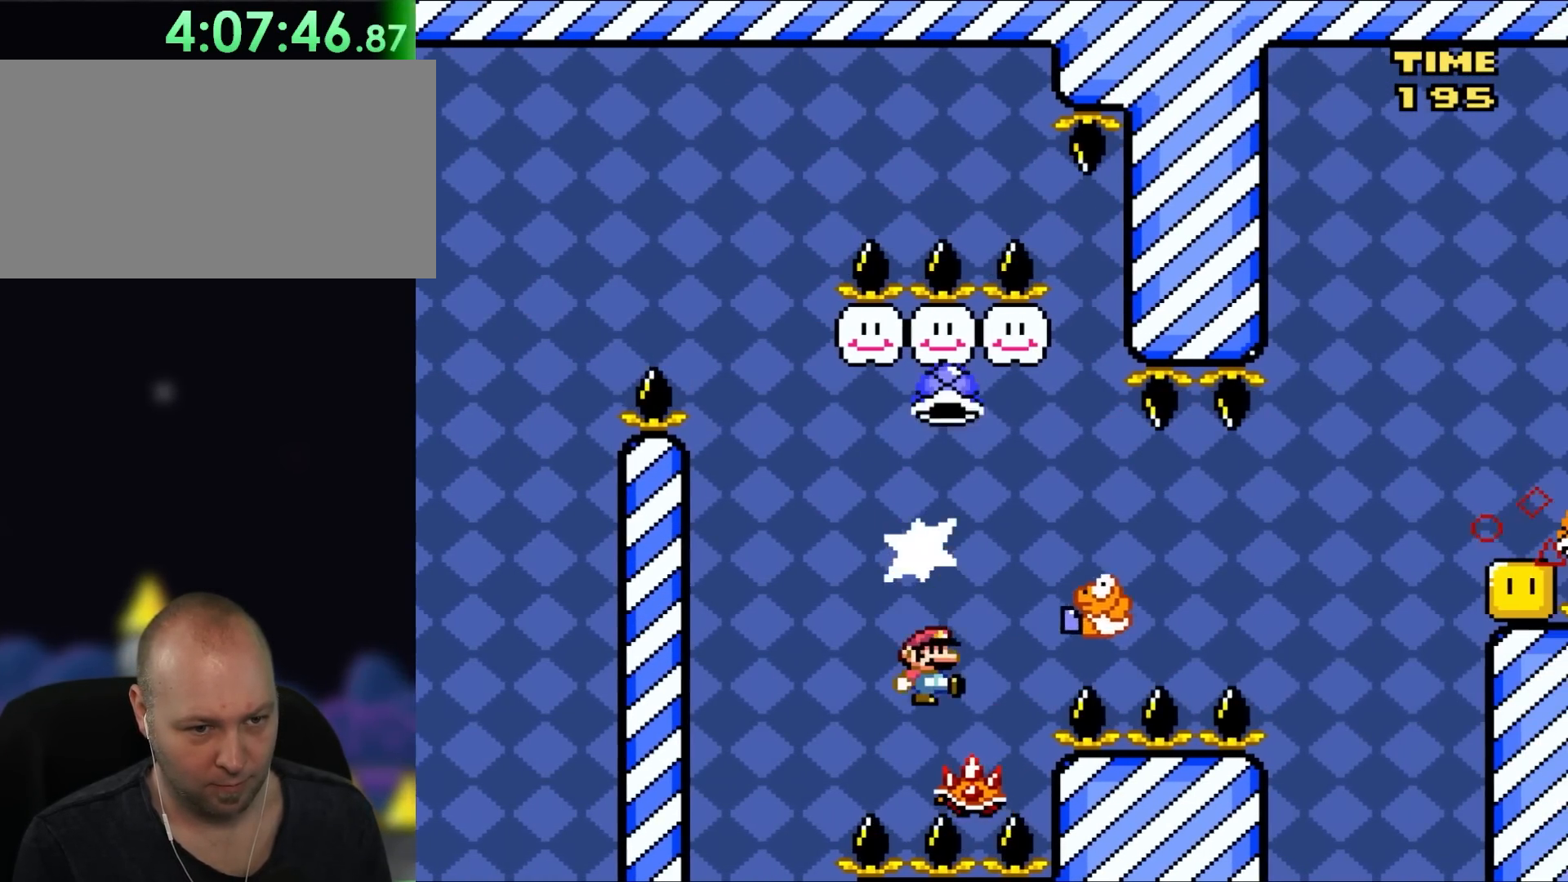
{"buttons": ["A", "X", "DPAD_LEFT"], "events": [[33, "B", "up"], [133, "A", "down"], [133, "X", "down"], [167, "DPAD_RIGHT", "up"], [200, "DPAD_LEFT", "down"], [200, "DPAD_UP", "up"], [250, "DPAD_LEFT", "up"], [367, "DPAD_RIGHT", "down"], [400, "DPAD_UP", "down"], [433, "DPAD_RIGHT", "up"], [433, "DPAD_UP", "up"], [450, "DPAD_LEFT", "down"]]}
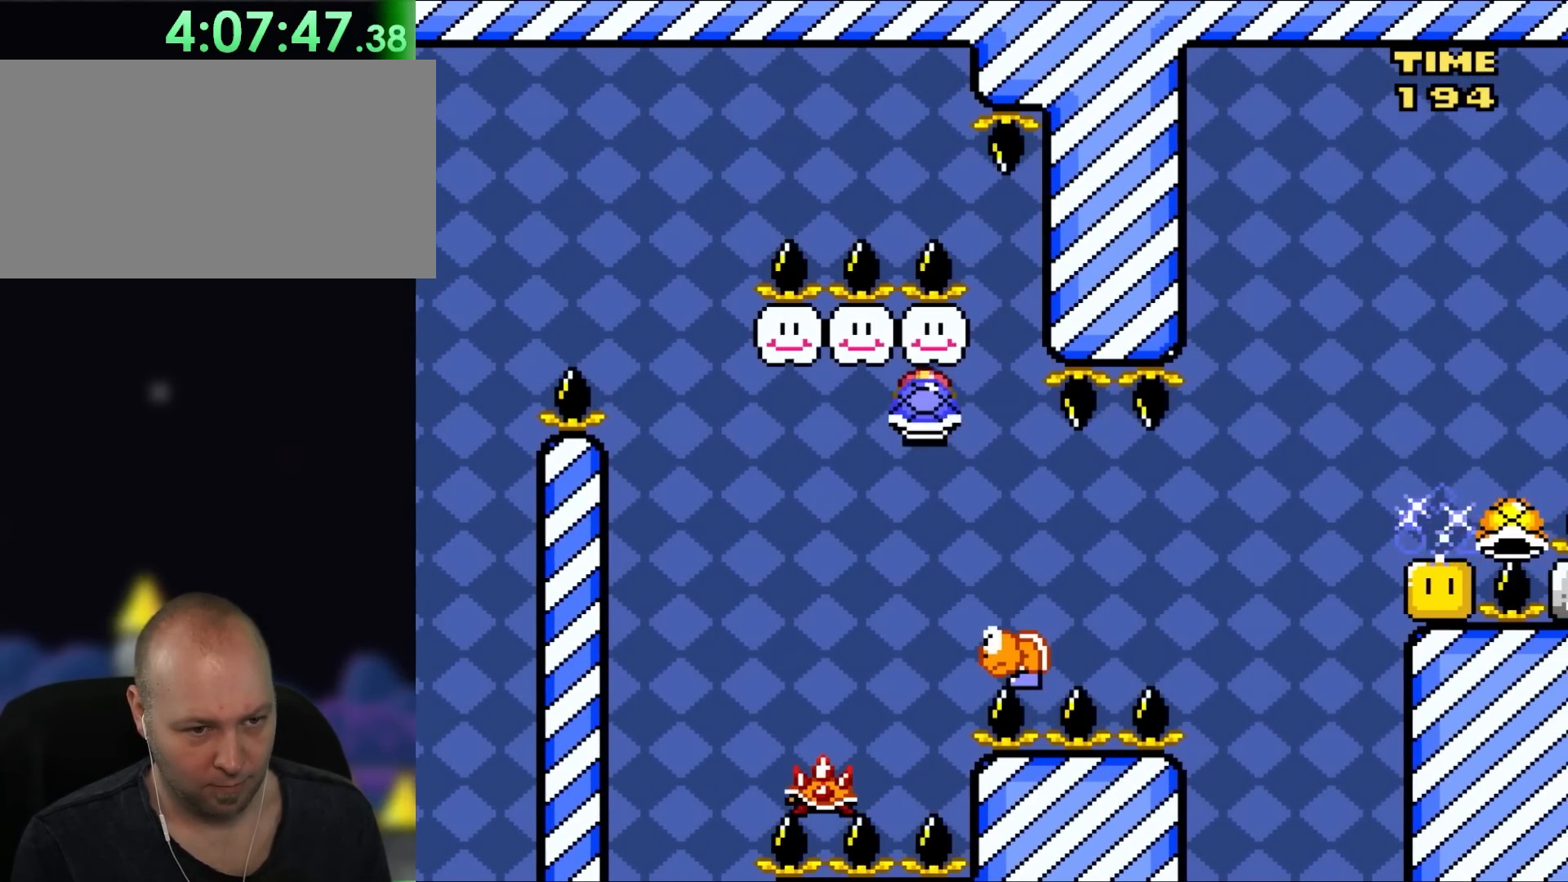
{"buttons": ["Y", "DPAD_RIGHT"], "events": [[50, "B", "down"], [50, "DPAD_LEFT", "up"], [83, "DPAD_RIGHT", "down"], [83, "Y", "down"], [167, "A", "up"], [167, "X", "up"], [217, "DPAD_RIGHT", "up"], [367, "B", "up"], [433, "DPAD_RIGHT", "down"]]}
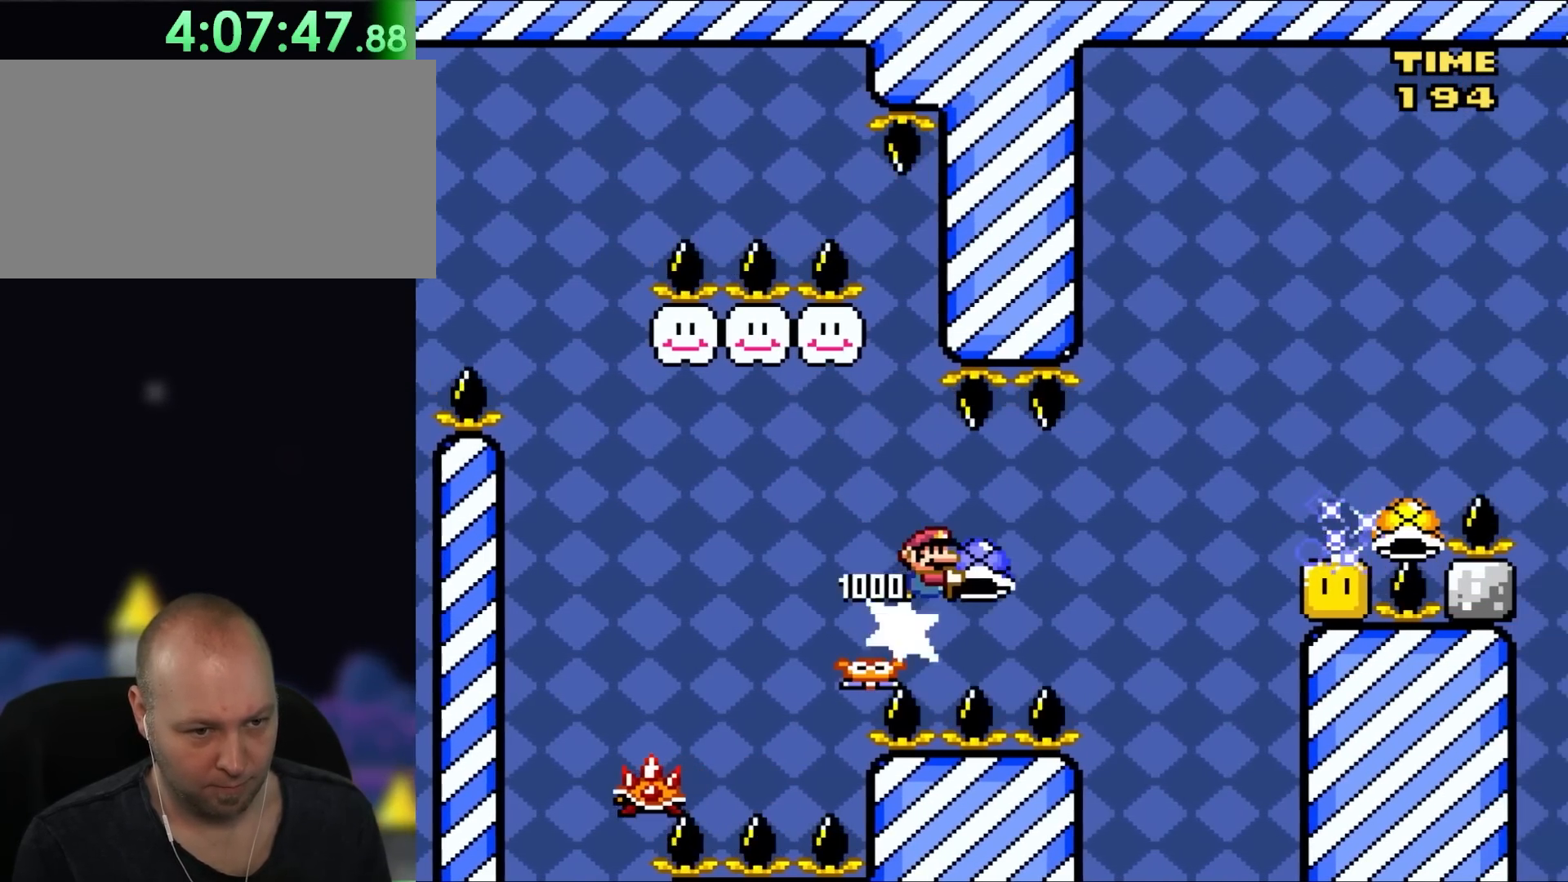
{"buttons": ["B", "Y", "DPAD_LEFT"], "events": [[100, "B", "down"], [300, "Y", "up"], [367, "DPAD_UP", "down"], [400, "DPAD_RIGHT", "up"], [400, "DPAD_UP", "up"], [400, "Y", "down"], [483, "DPAD_LEFT", "down"]]}
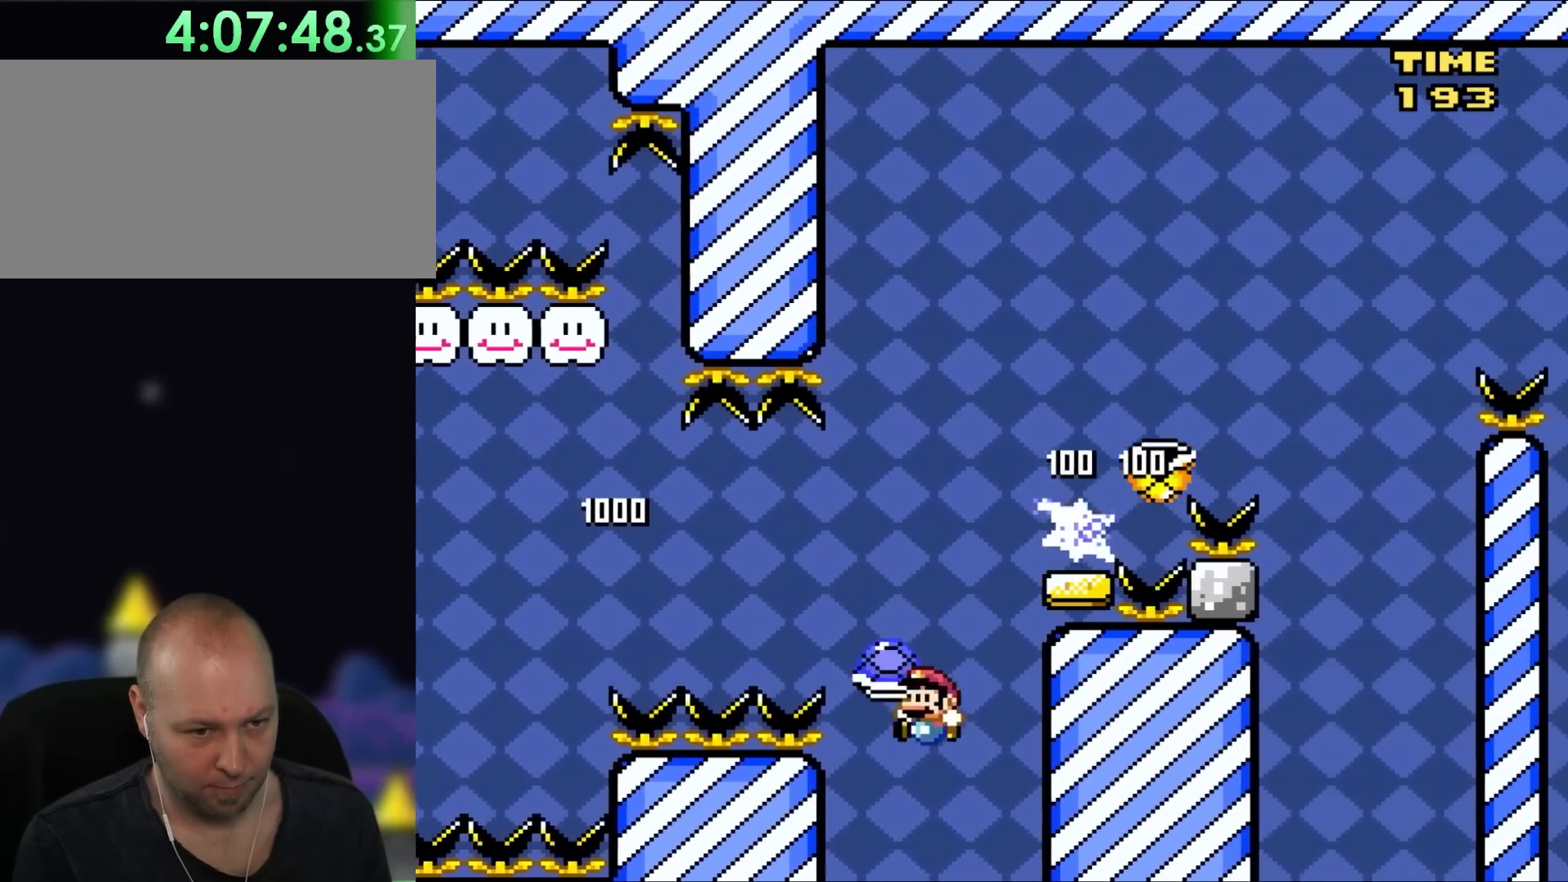
{"buttons": [], "events": [[67, "DPAD_LEFT", "up"], [67, "DPAD_UP", "down"], [100, "DPAD_RIGHT", "down"], [100, "DPAD_UP", "up"], [333, "DPAD_RIGHT", "up"], [400, "B", "up"], [400, "Y", "up"]]}